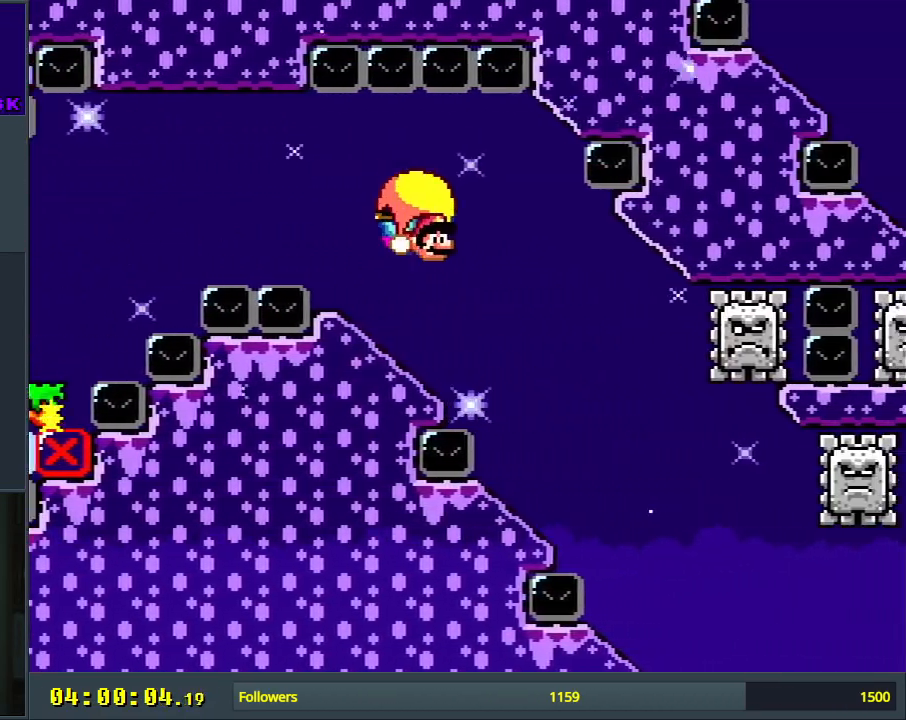
Gameplay with a controller (Nintendo layout); each line is a JSON object with the inputs held at the frame after it. "events" lists button and stick changes between this image and that frame as [ms after this image, input, new state], when the widget could be followed in between. Not read: L3 R3.
{"buttons": ["Y", "DPAD_RIGHT"], "events": []}
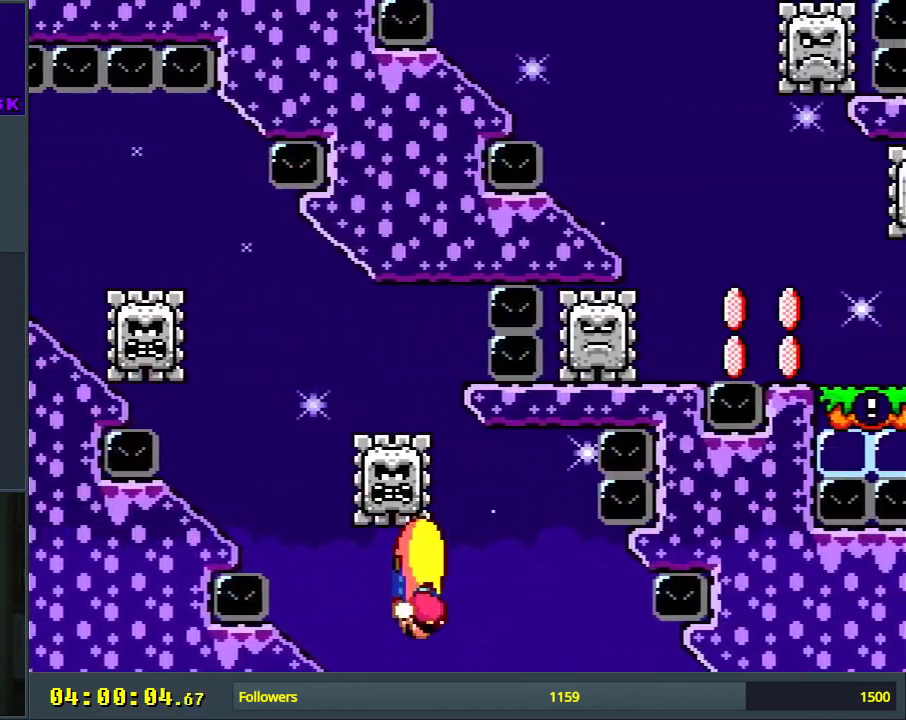
{"buttons": ["Y", "DPAD_RIGHT"], "events": []}
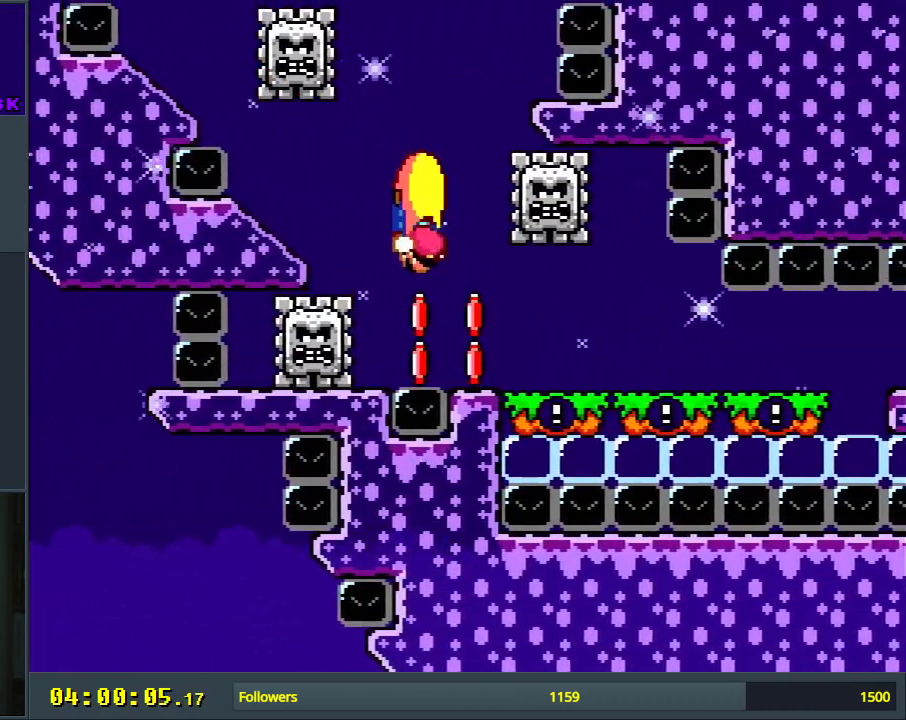
{"buttons": ["Y", "DPAD_RIGHT"], "events": []}
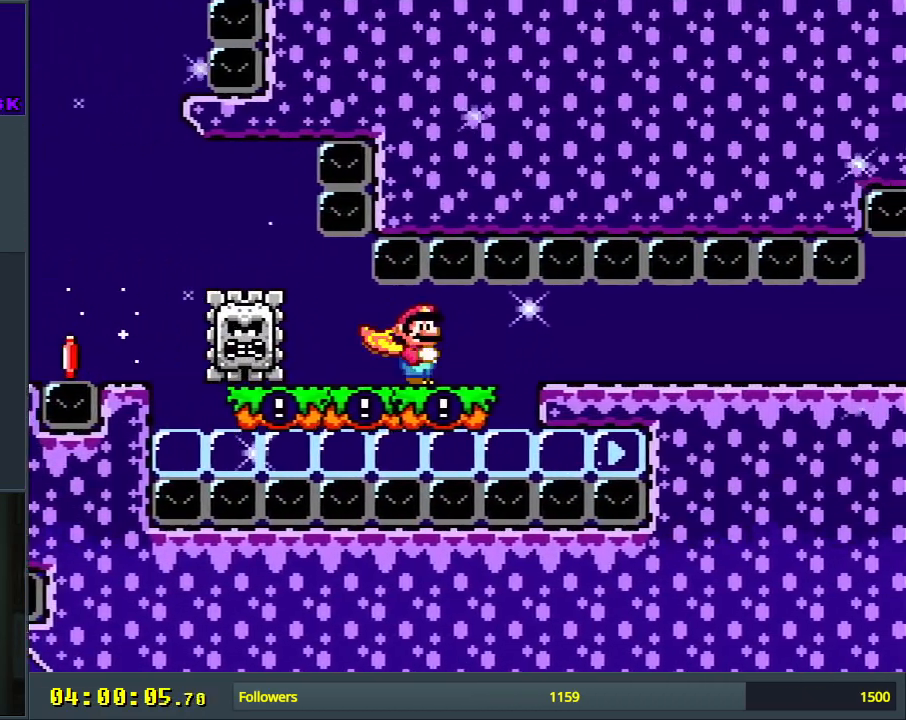
{"buttons": ["Y", "DPAD_RIGHT"], "events": []}
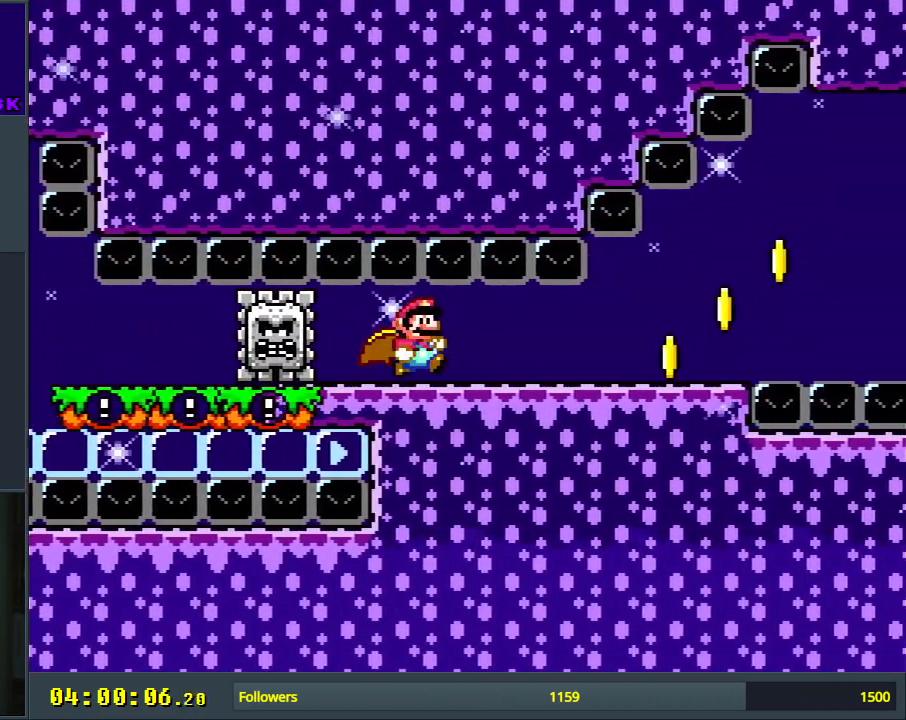
{"buttons": ["B", "Y", "DPAD_RIGHT"], "events": [[467, "B", "down"]]}
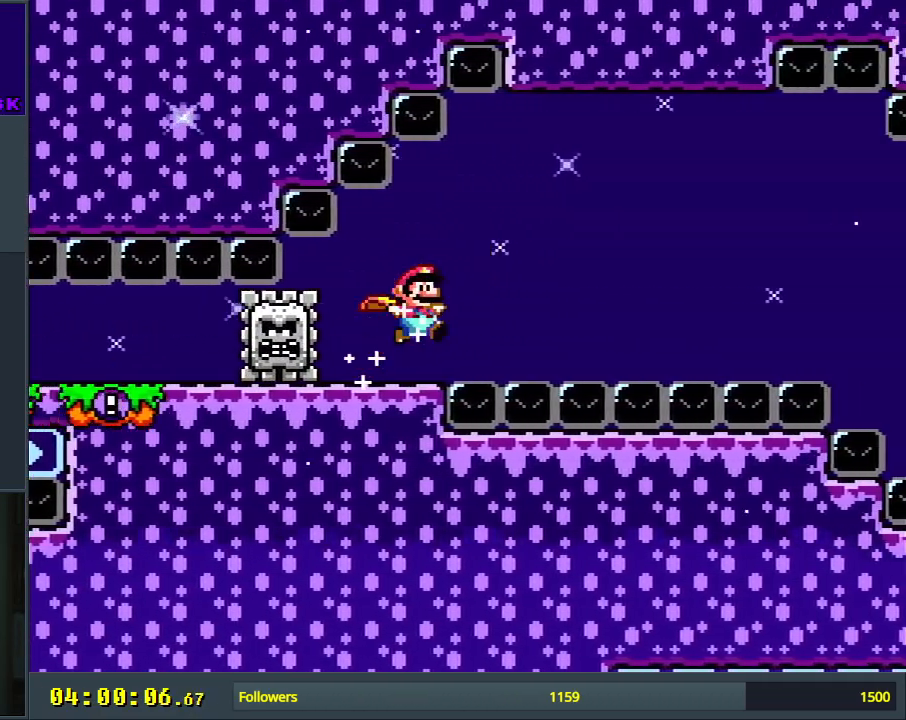
{"buttons": ["Y", "DPAD_RIGHT"], "events": [[217, "B", "up"]]}
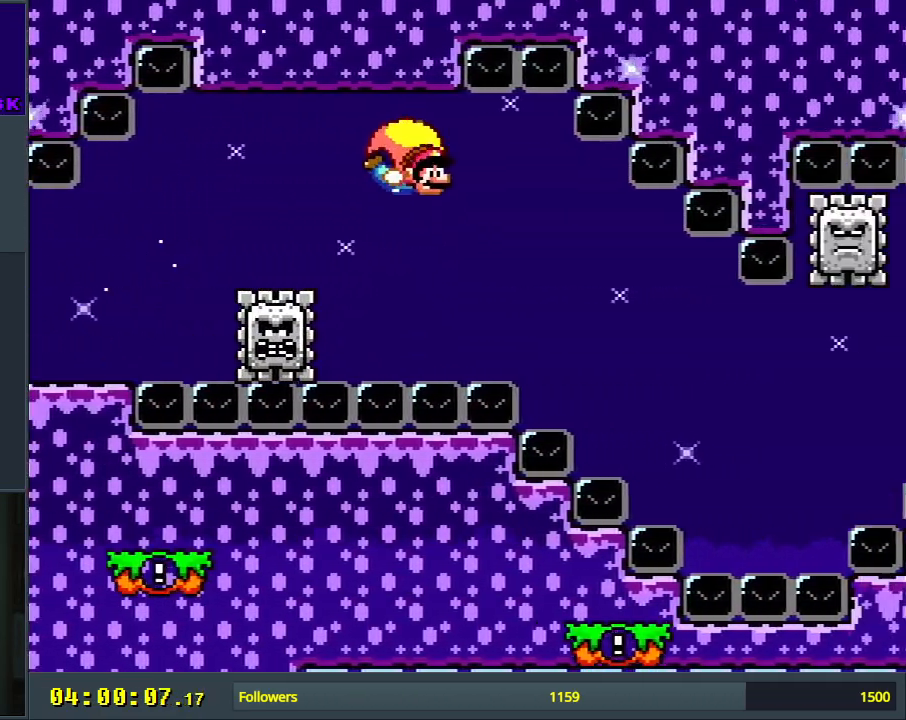
{"buttons": ["Y", "DPAD_LEFT"], "events": [[333, "DPAD_RIGHT", "up"], [333, "DPAD_UP", "down"], [350, "DPAD_LEFT", "down"], [350, "DPAD_UP", "up"]]}
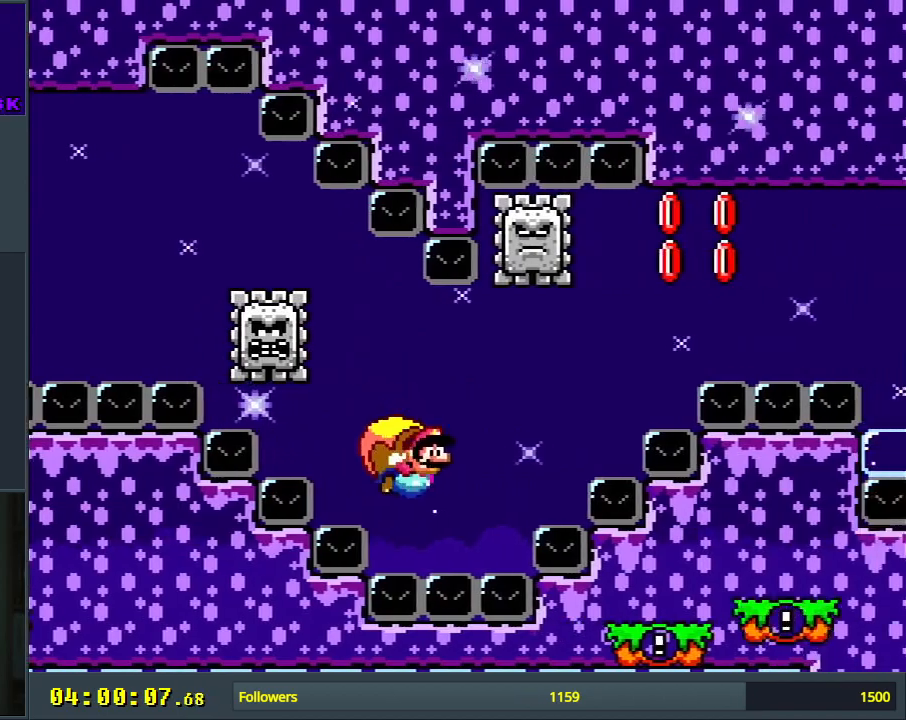
{"buttons": ["Y", "DPAD_RIGHT"], "events": [[250, "DPAD_LEFT", "up"], [267, "DPAD_RIGHT", "down"]]}
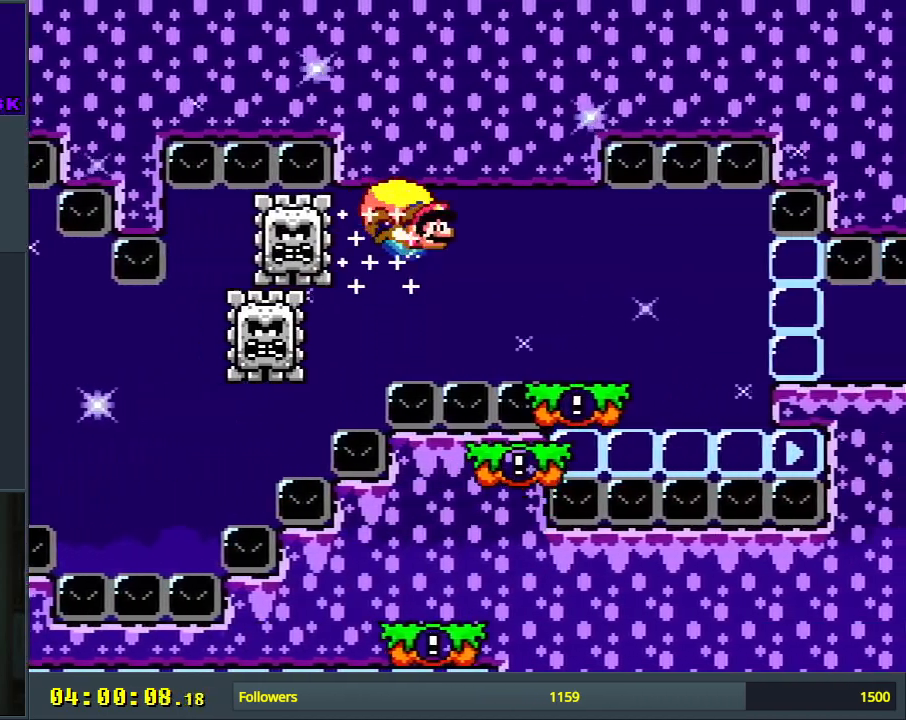
{"buttons": ["Y", "DPAD_RIGHT"], "events": []}
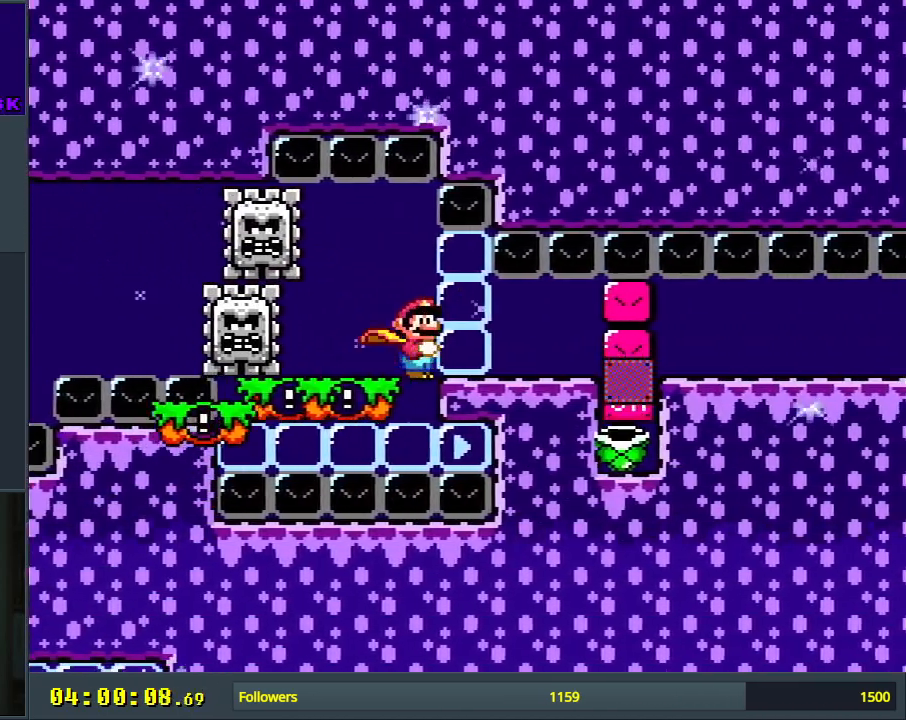
{"buttons": ["Y", "DPAD_RIGHT"], "events": []}
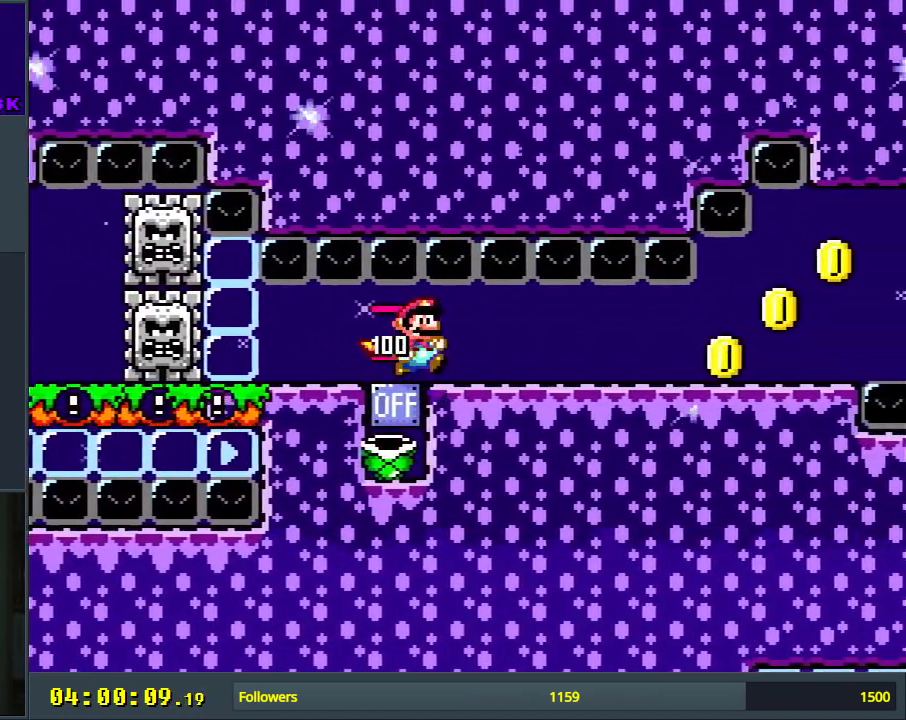
{"buttons": ["Y", "DPAD_RIGHT"], "events": []}
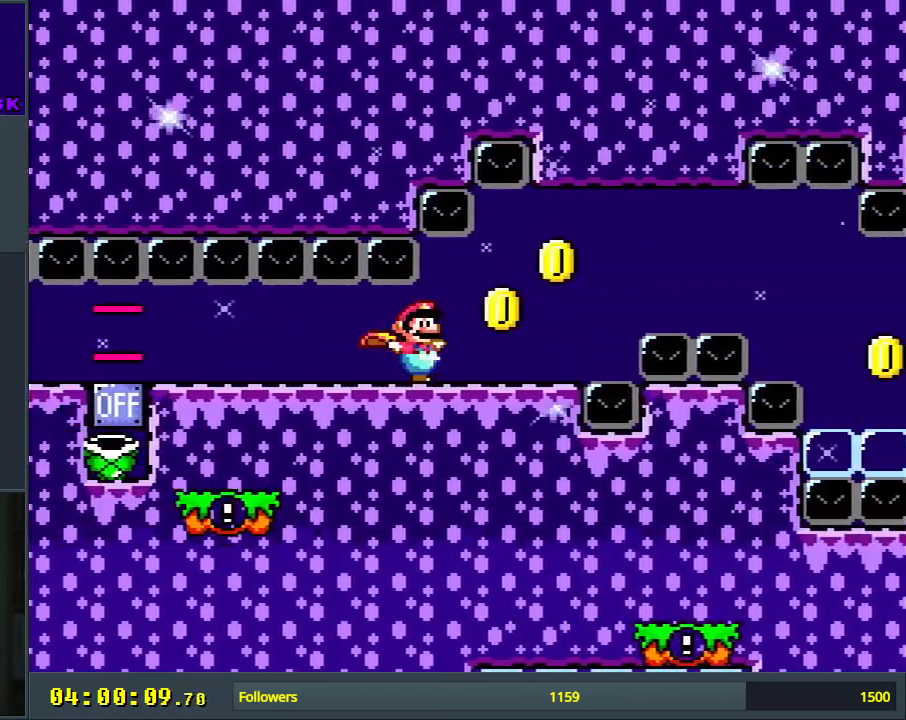
{"buttons": ["Y", "DPAD_RIGHT"], "events": [[150, "B", "down"], [450, "B", "up"]]}
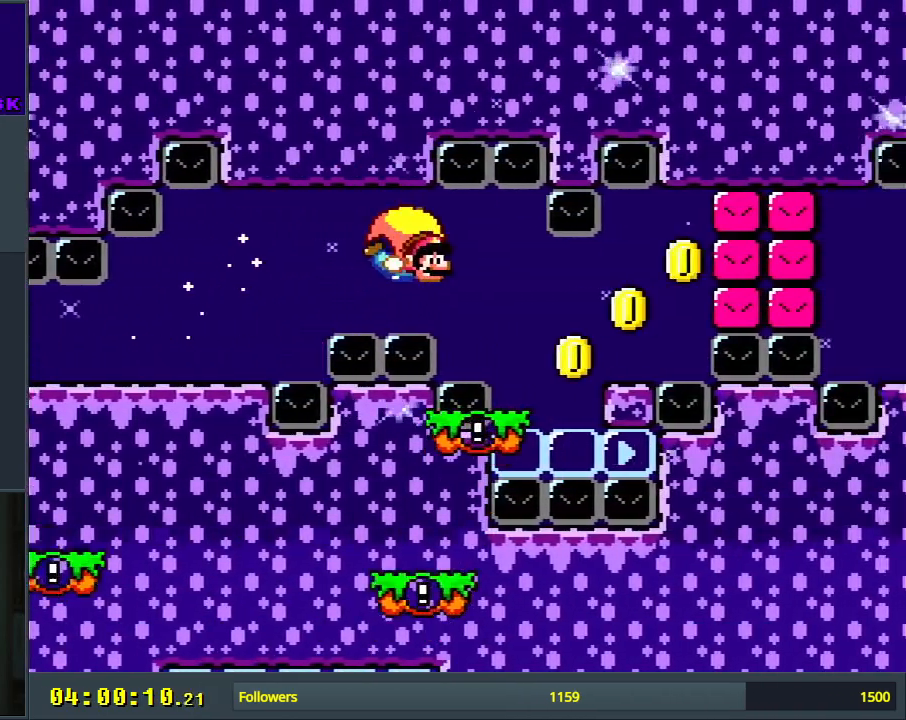
{"buttons": ["B", "Y", "DPAD_RIGHT"], "events": [[250, "B", "down"]]}
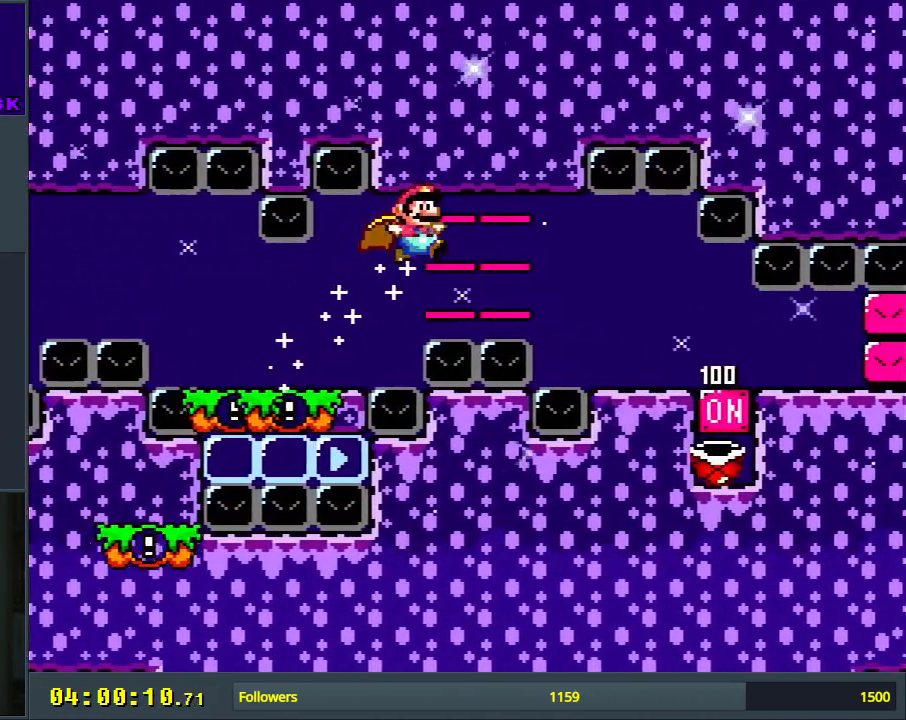
{"buttons": ["Y", "DPAD_RIGHT"], "events": [[133, "B", "up"]]}
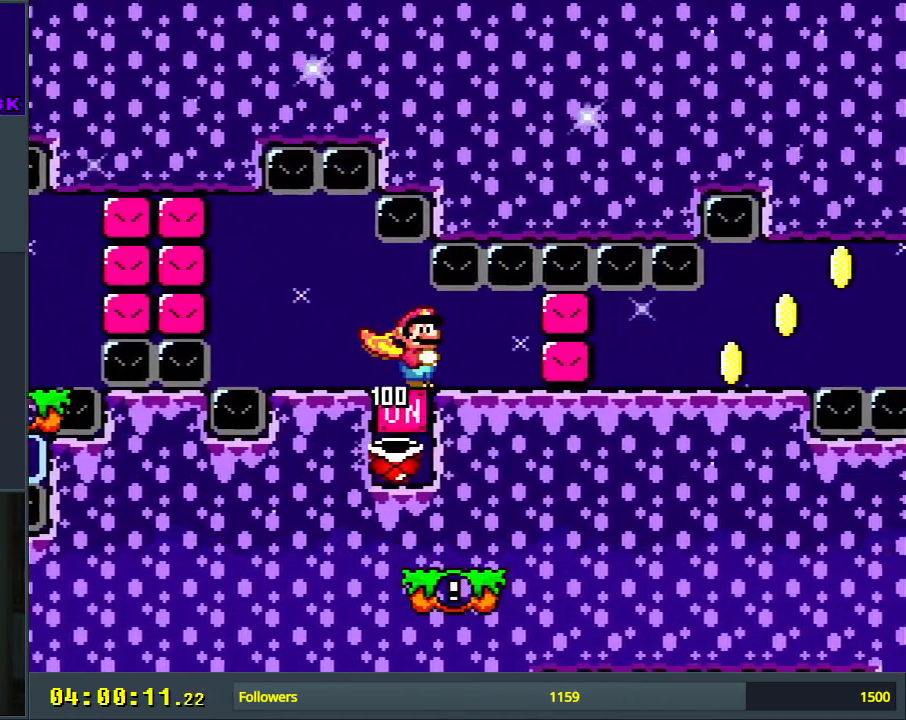
{"buttons": ["Y", "DPAD_RIGHT"], "events": []}
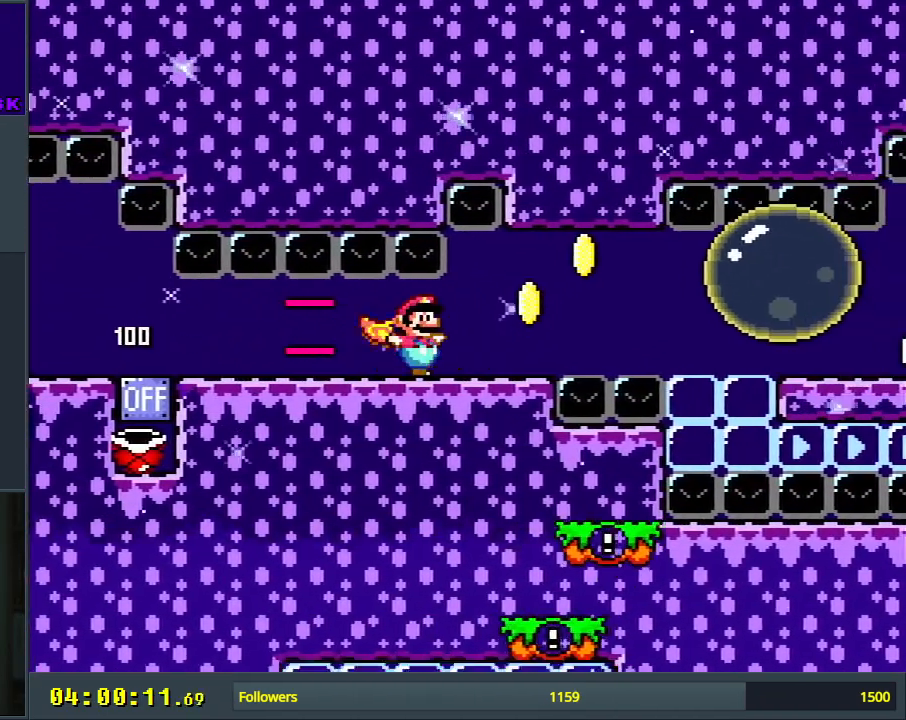
{"buttons": ["Y", "DPAD_RIGHT"], "events": [[133, "B", "down"], [317, "B", "up"]]}
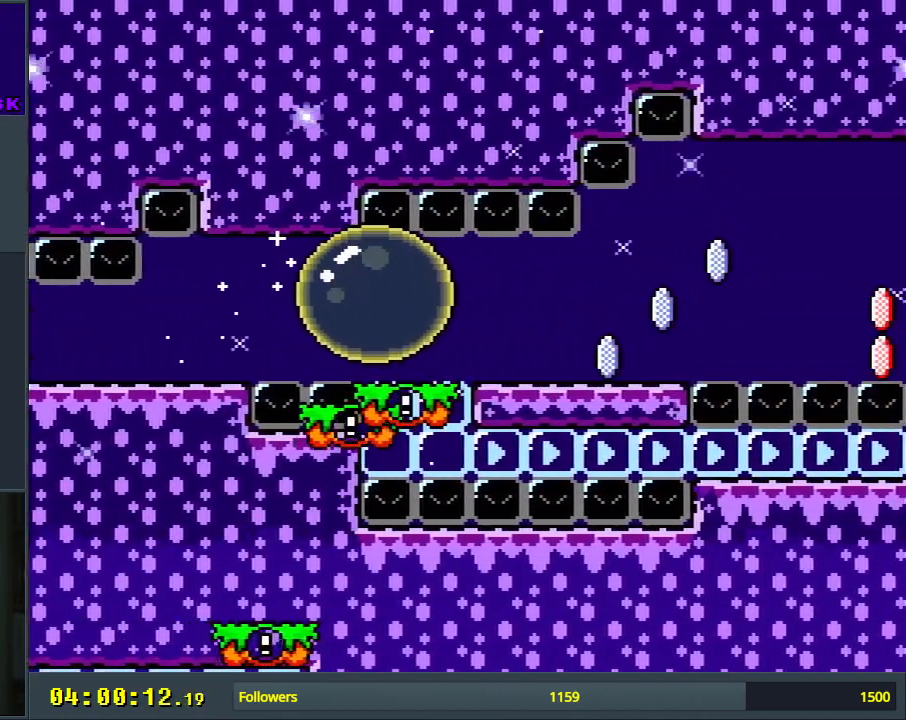
{"buttons": ["A", "X", "DPAD_RIGHT"], "events": [[167, "X", "down"], [167, "Y", "up"], [417, "A", "down"]]}
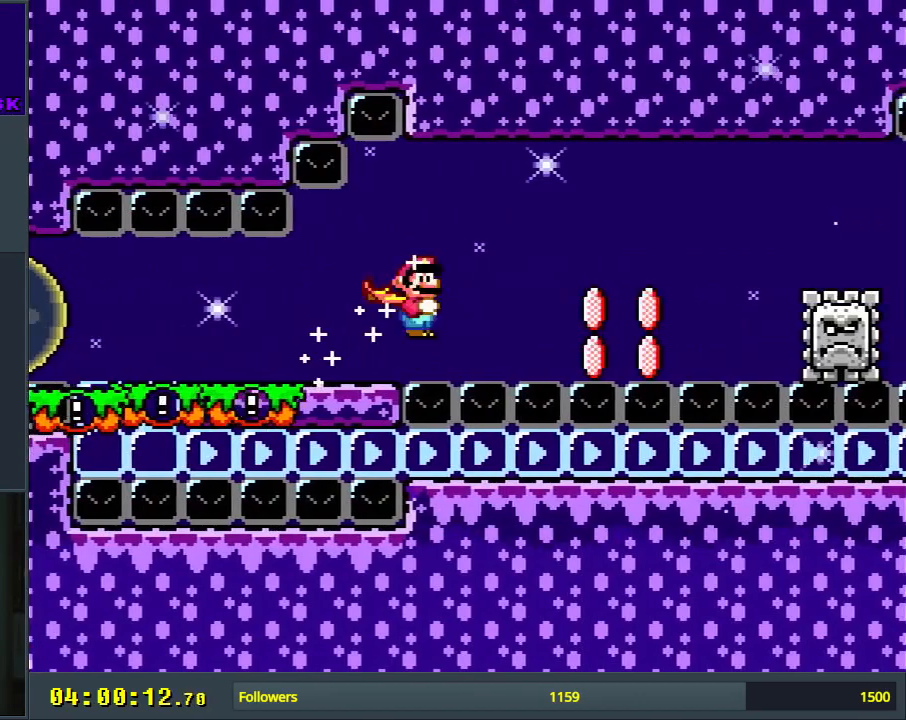
{"buttons": ["A", "X", "DPAD_RIGHT"], "events": []}
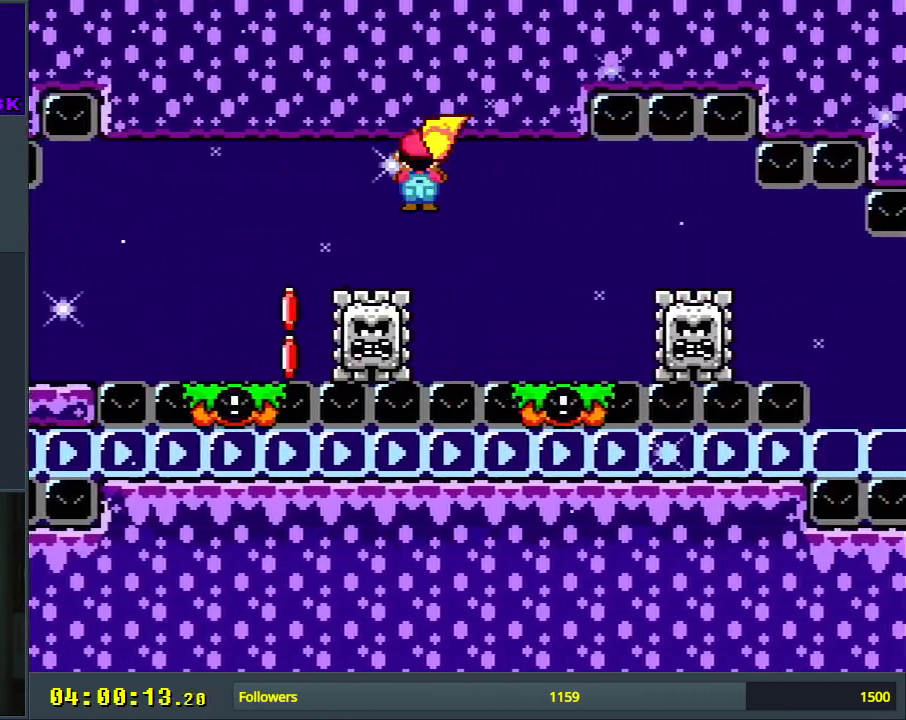
{"buttons": ["A", "X", "DPAD_RIGHT"], "events": []}
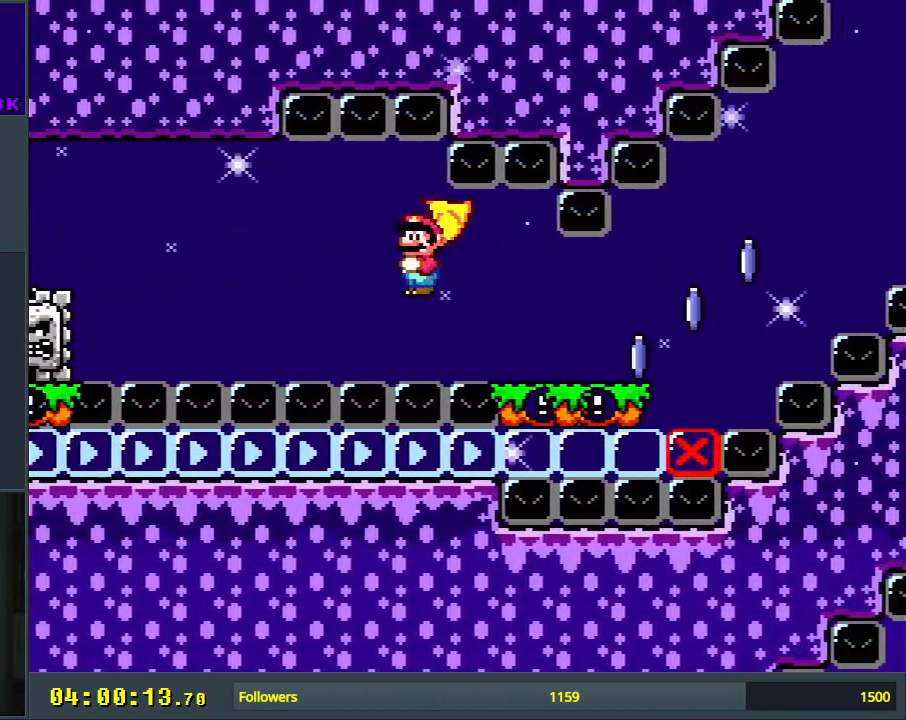
{"buttons": ["A", "X", "DPAD_RIGHT"], "events": [[167, "A", "up"], [383, "A", "down"]]}
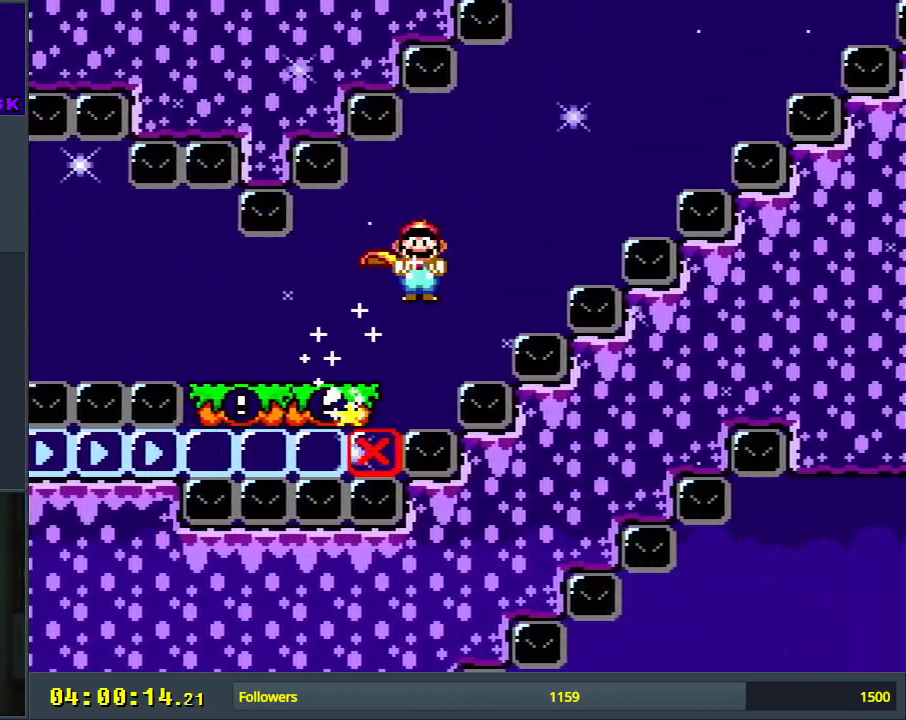
{"buttons": ["A", "X", "DPAD_RIGHT"], "events": []}
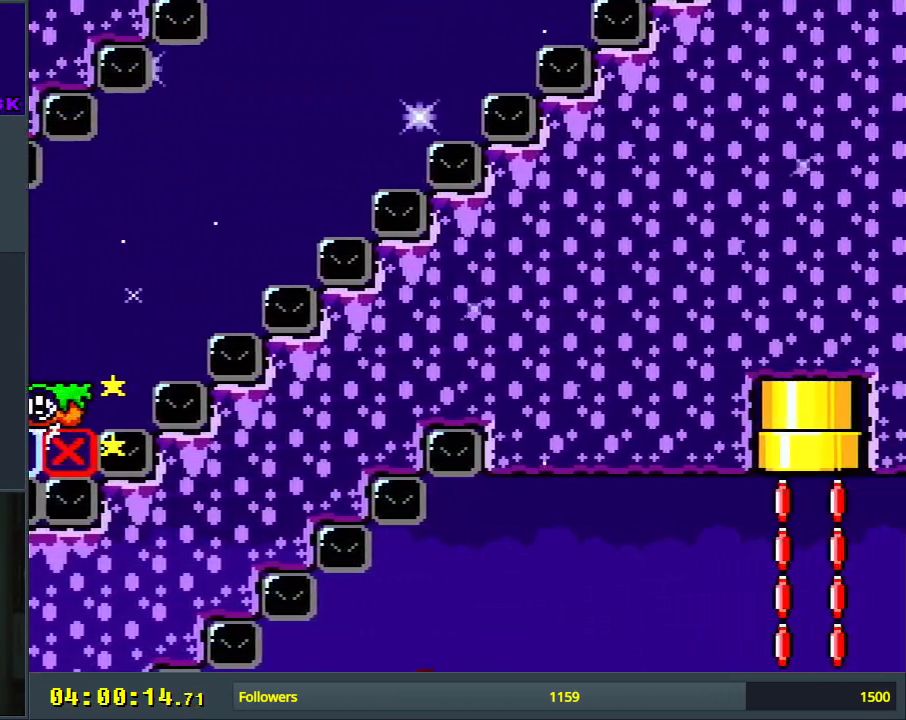
{"buttons": ["A", "X", "DPAD_UP", "DPAD_RIGHT"], "events": [[467, "DPAD_UP", "down"]]}
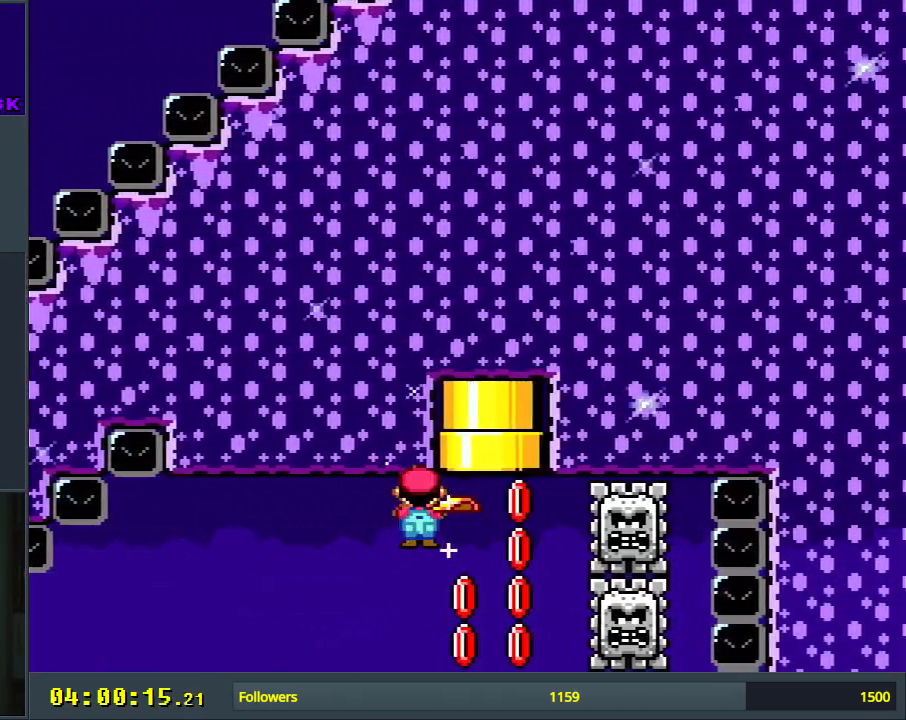
{"buttons": ["A", "X", "DPAD_UP"], "events": [[50, "DPAD_RIGHT", "up"], [200, "DPAD_LEFT", "down"], [417, "DPAD_LEFT", "up"]]}
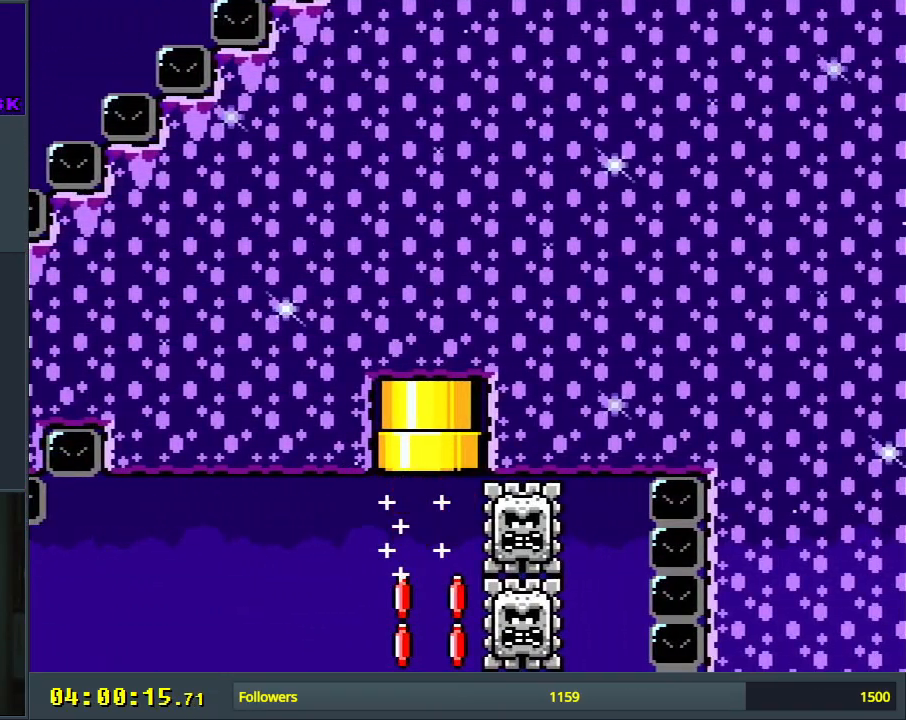
{"buttons": ["A", "X"], "events": [[33, "DPAD_UP", "up"]]}
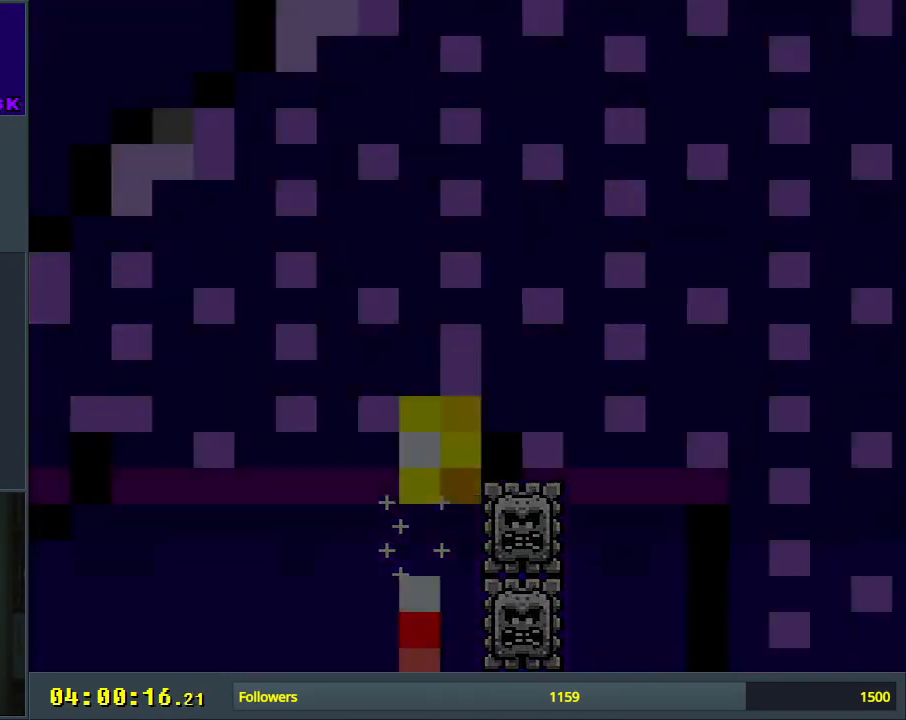
{"buttons": ["A", "X"], "events": []}
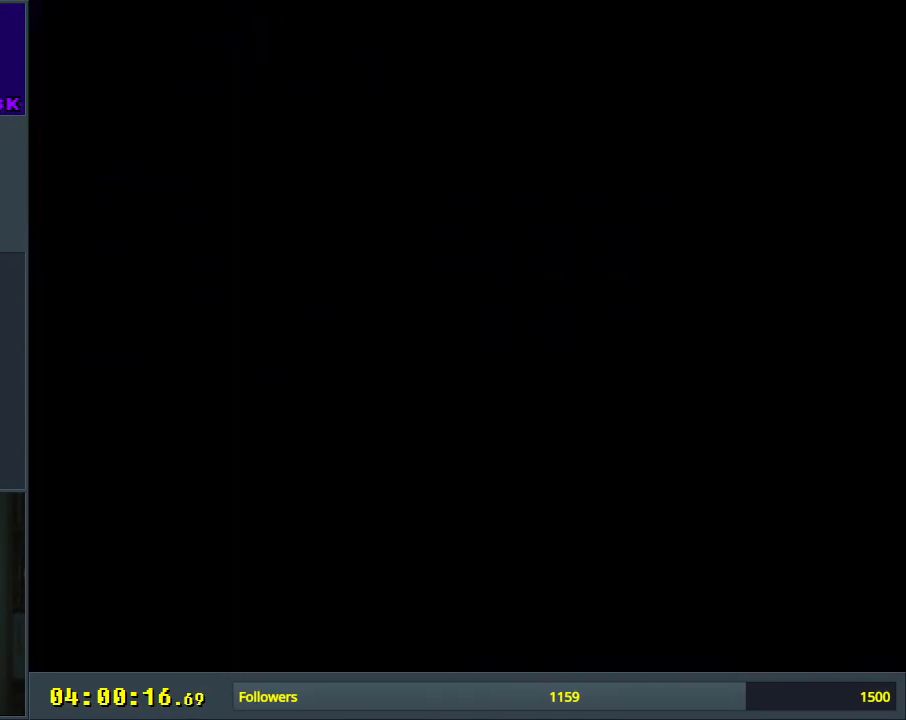
{"buttons": ["A", "X"], "events": []}
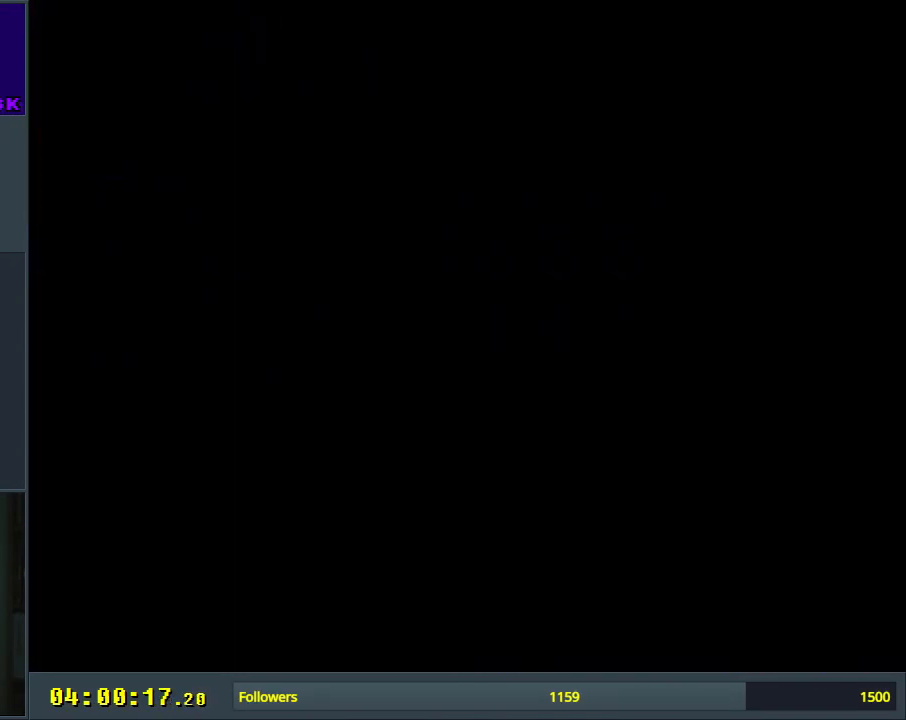
{"buttons": ["A", "X"], "events": []}
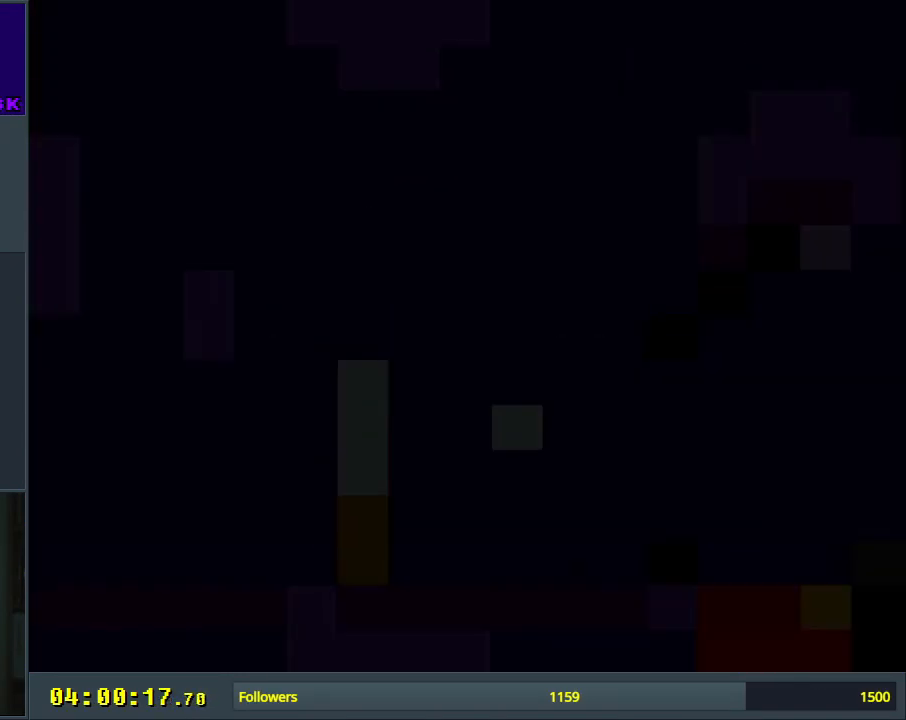
{"buttons": ["A", "X"], "events": []}
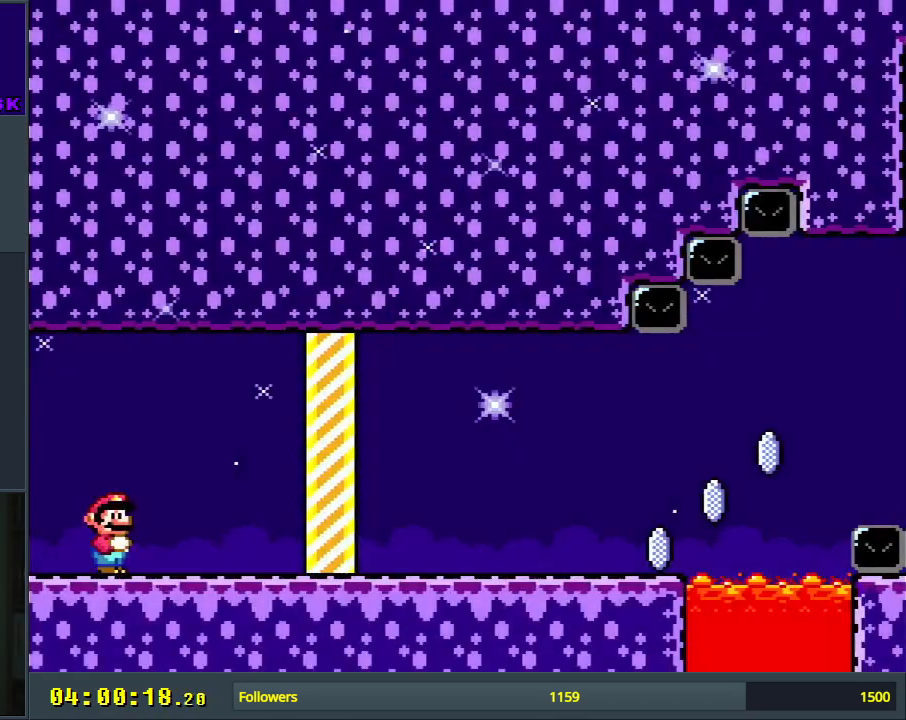
{"buttons": ["Y", "DPAD_RIGHT"], "events": [[83, "DPAD_RIGHT", "down"], [150, "A", "up"], [233, "Y", "down"], [250, "X", "up"]]}
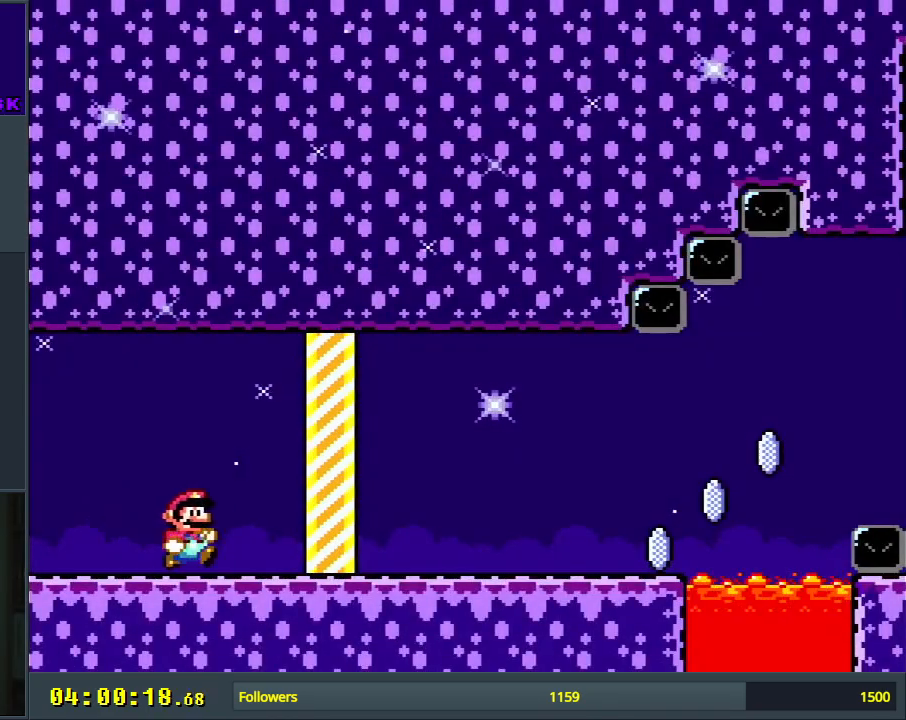
{"buttons": ["X", "DPAD_RIGHT"], "events": [[150, "X", "down"], [167, "Y", "up"]]}